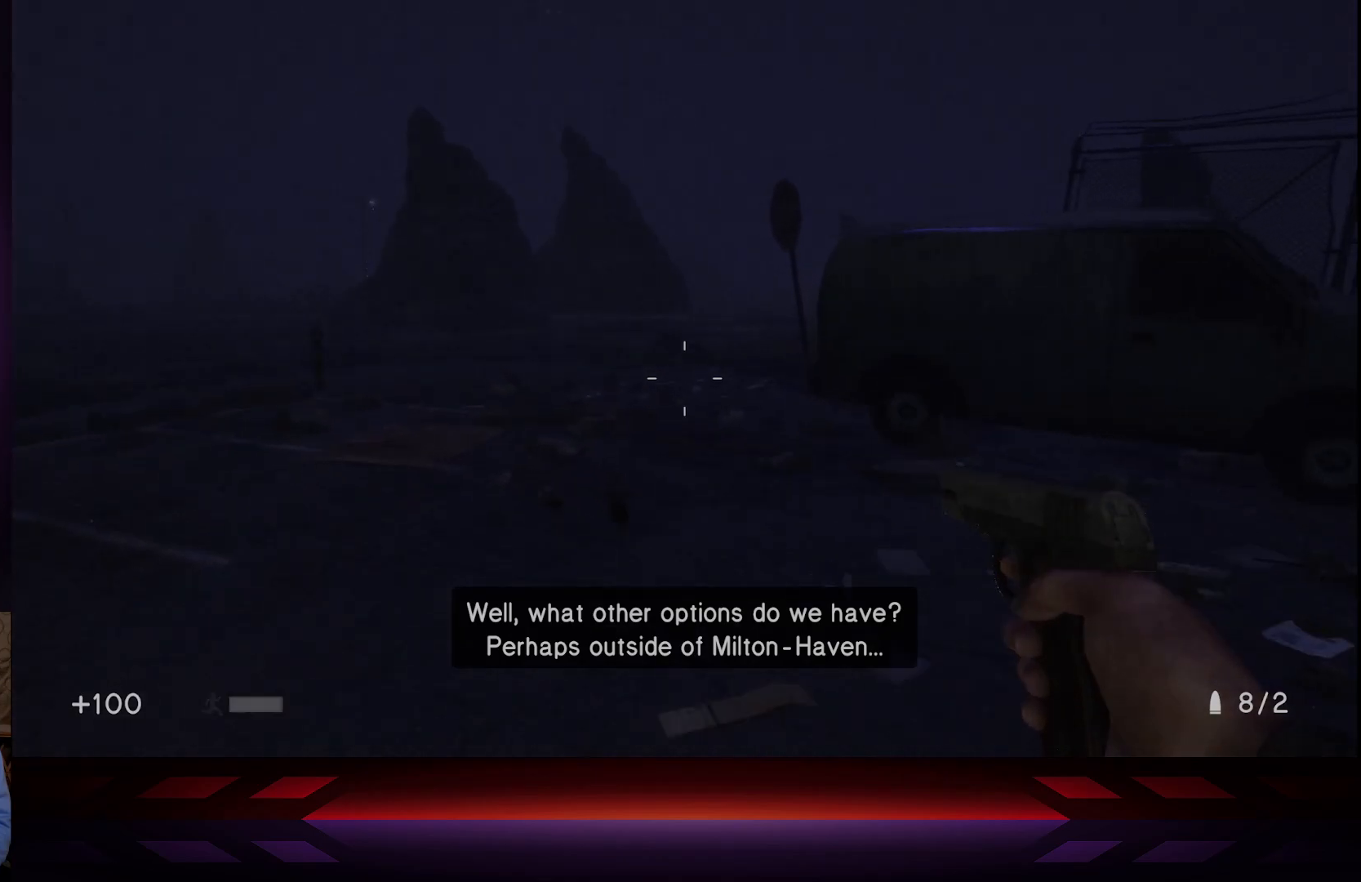
Gameplay with a controller (Xbox layout); each line is a JSON object with the inputs held at the frame after it. "events" lists button and stick changes between this image and that frame as [ms after this image, input, new state], when the widget could be followed in between.
{"buttons": [], "left_stick": "up-left", "right_stick": "right", "events": [[150, "L3", "up"], [283, "right_stick", "right"]]}
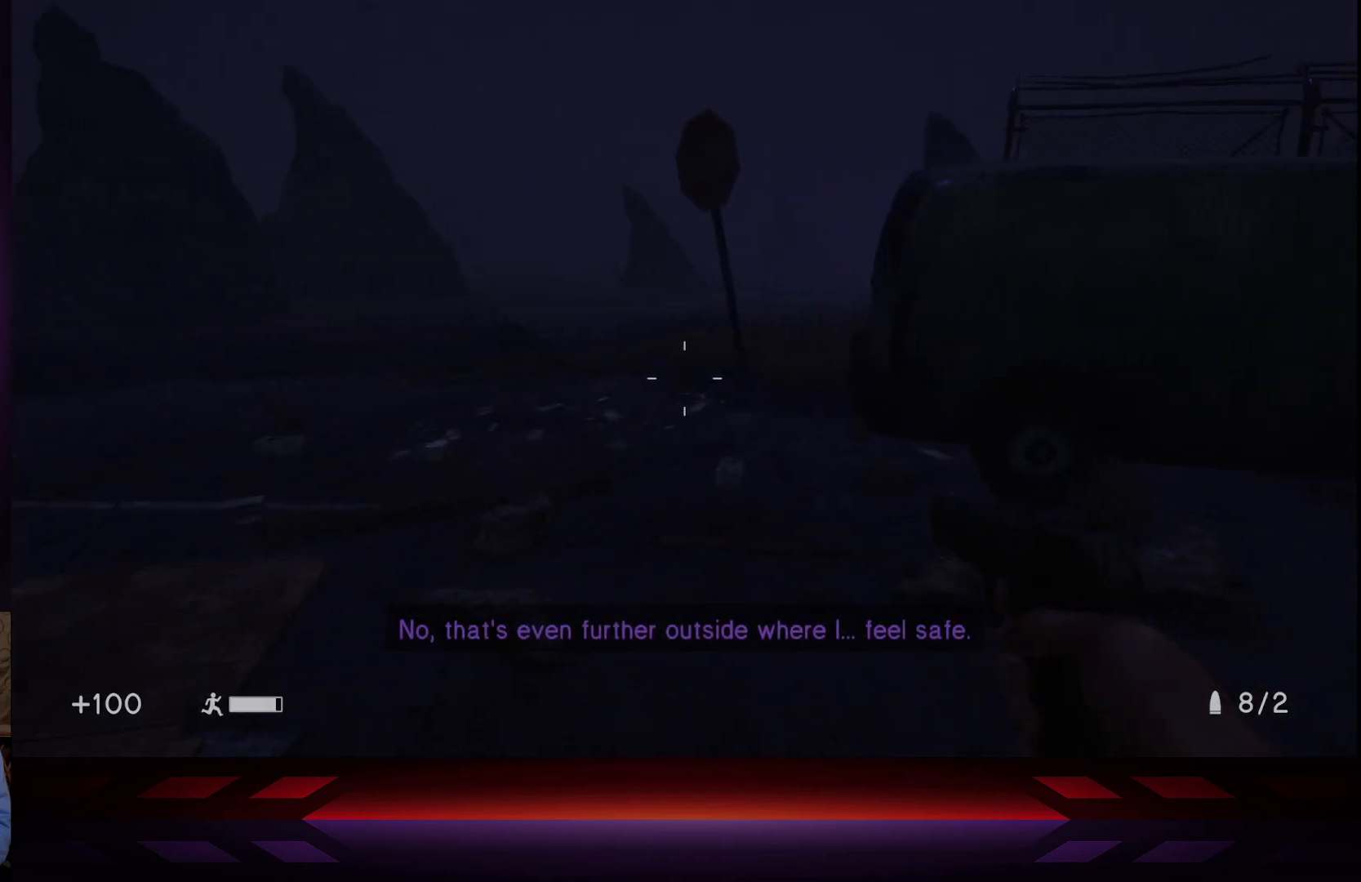
{"buttons": [], "left_stick": "up-left", "right_stick": "right", "events": []}
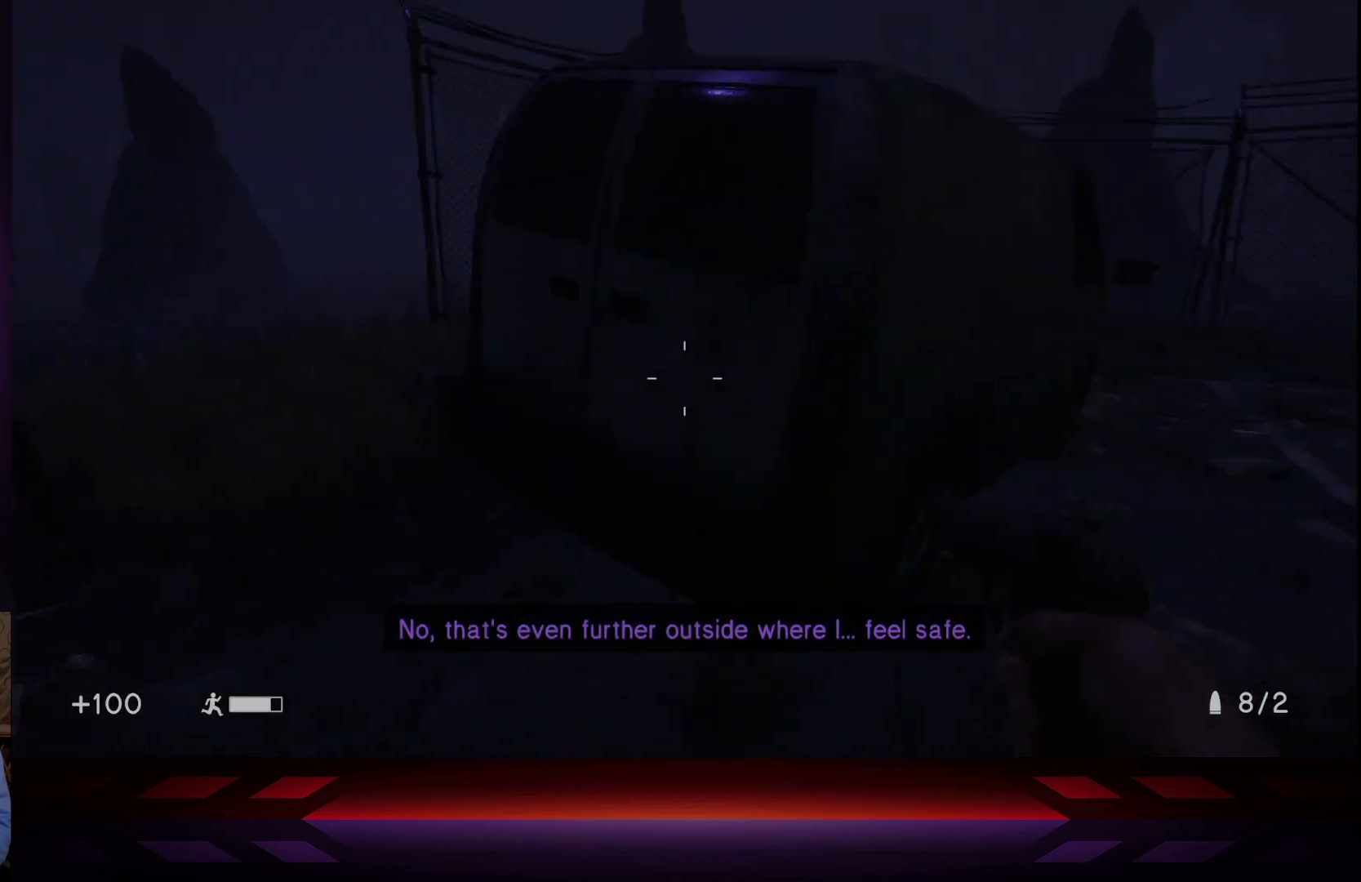
{"buttons": [], "left_stick": "up-left", "right_stick": "right", "events": [[133, "left_stick", "left"], [167, "right_stick", "center"], [333, "right_stick", "right"], [483, "left_stick", "up-left"]]}
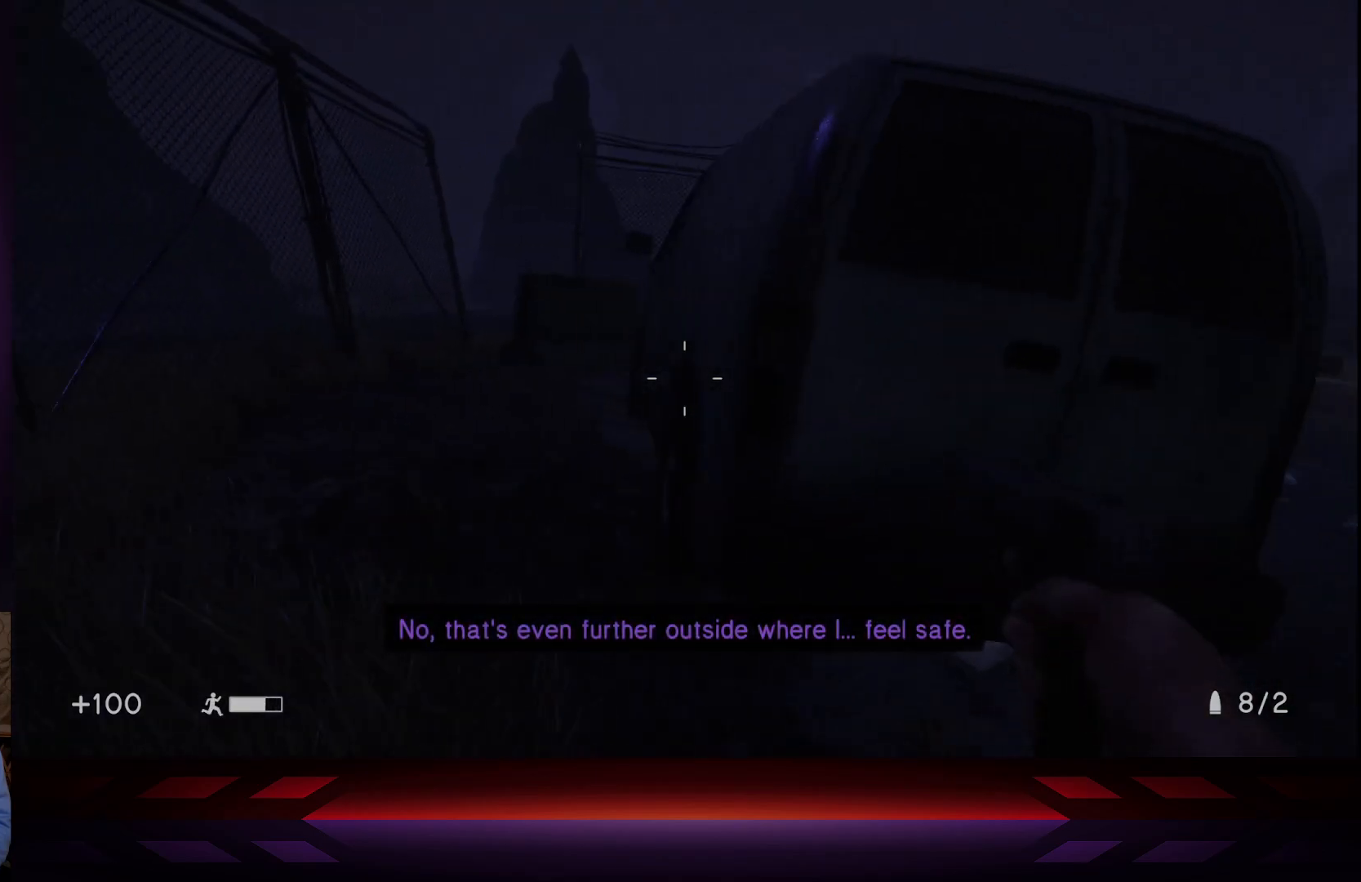
{"buttons": [], "left_stick": "down-right", "right_stick": "right", "events": [[17, "right_stick", "center"], [83, "left_stick", "up"], [267, "left_stick", "center"], [433, "right_stick", "right"], [450, "left_stick", "down-right"]]}
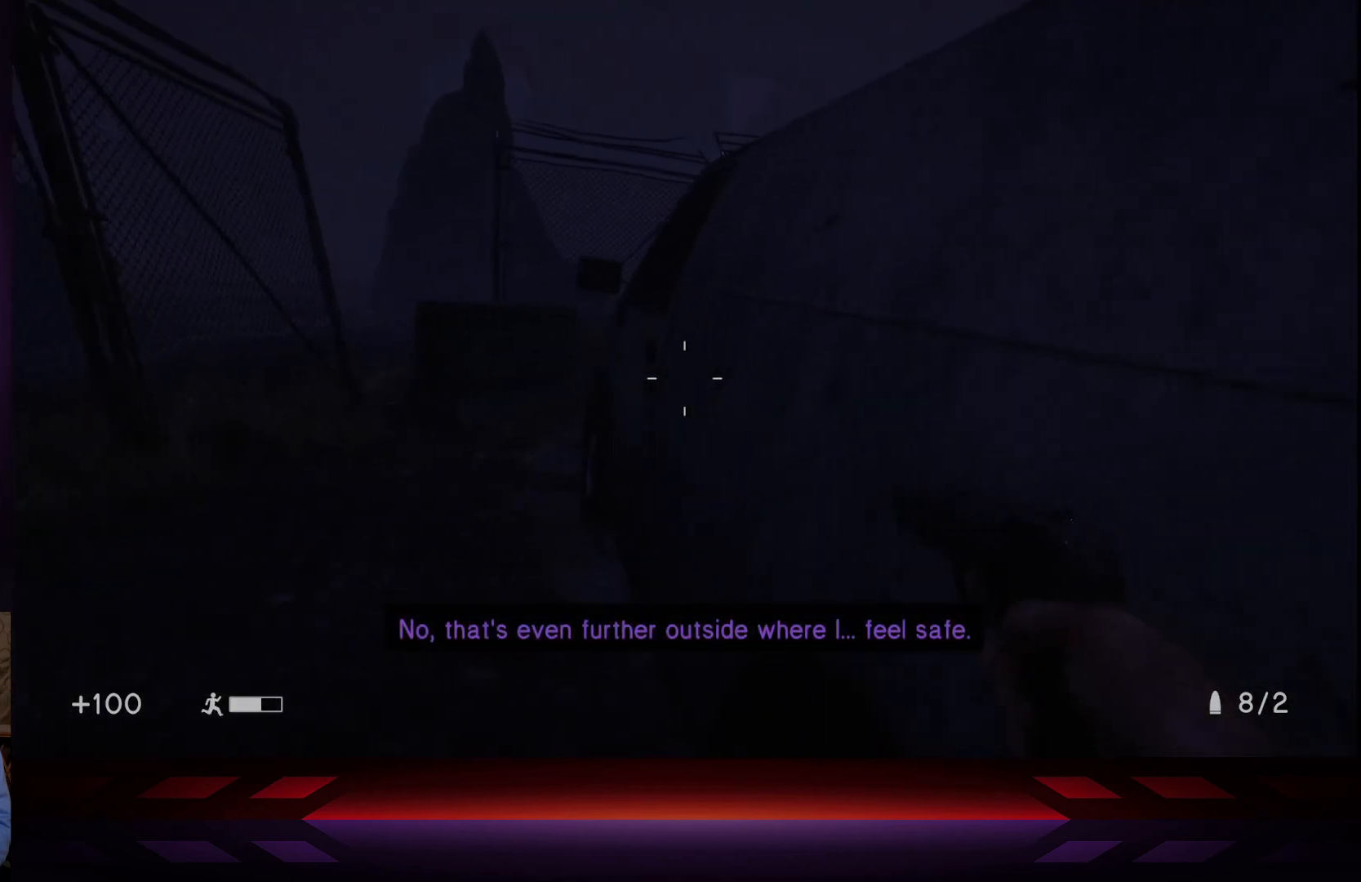
{"buttons": [], "left_stick": "up-right", "right_stick": "center", "events": [[183, "left_stick", "right"], [233, "right_stick", "center"], [283, "left_stick", "up-right"]]}
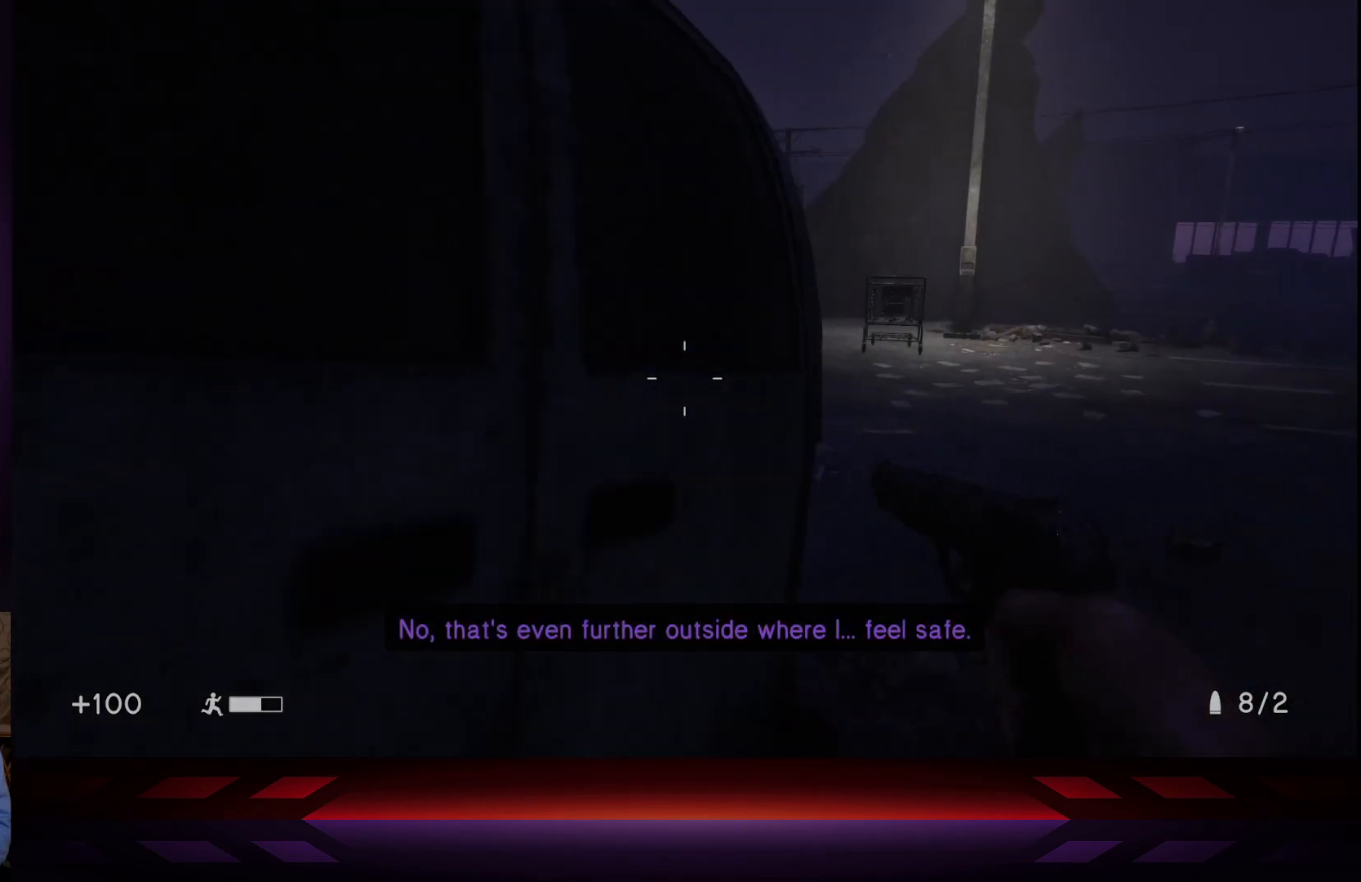
{"buttons": ["L3"], "left_stick": "up-right", "right_stick": "center", "events": [[350, "L3", "down"]]}
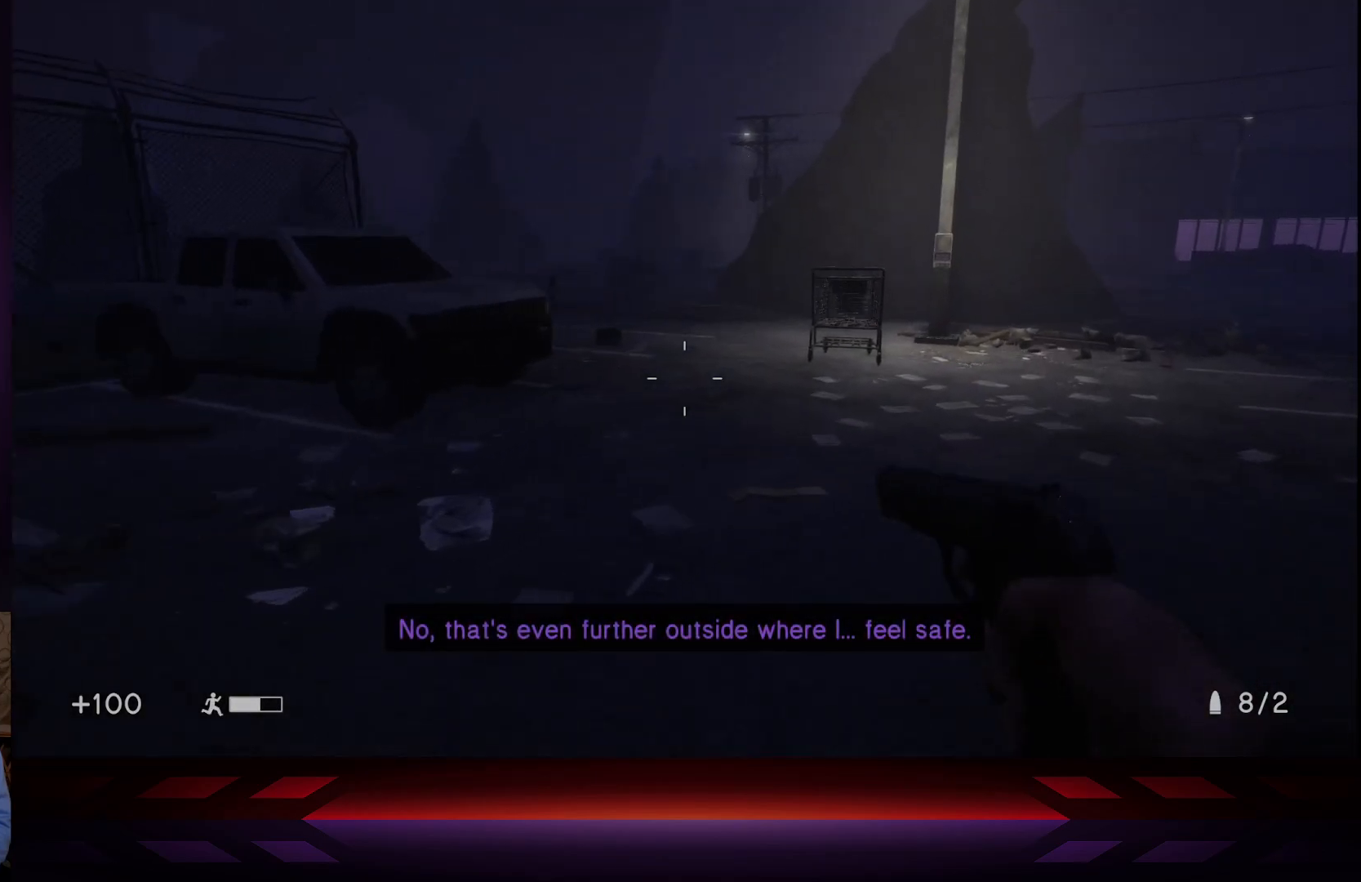
{"buttons": [], "left_stick": "up-right", "right_stick": "center", "events": [[50, "L3", "up"], [183, "right_stick", "left"], [267, "right_stick", "center"]]}
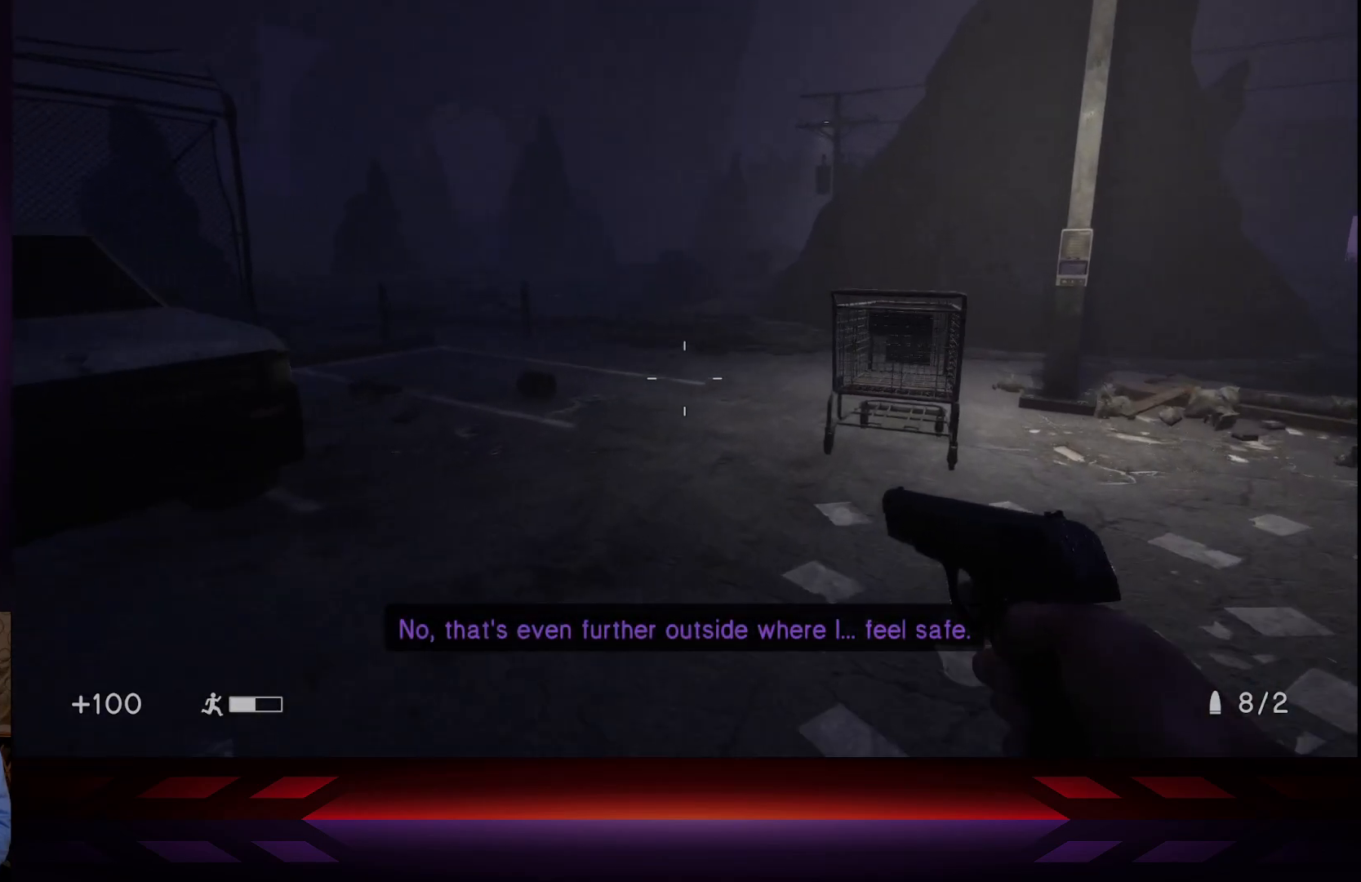
{"buttons": [], "left_stick": "up", "right_stick": "center", "events": [[50, "left_stick", "up"], [383, "right_stick", "left"], [500, "right_stick", "center"]]}
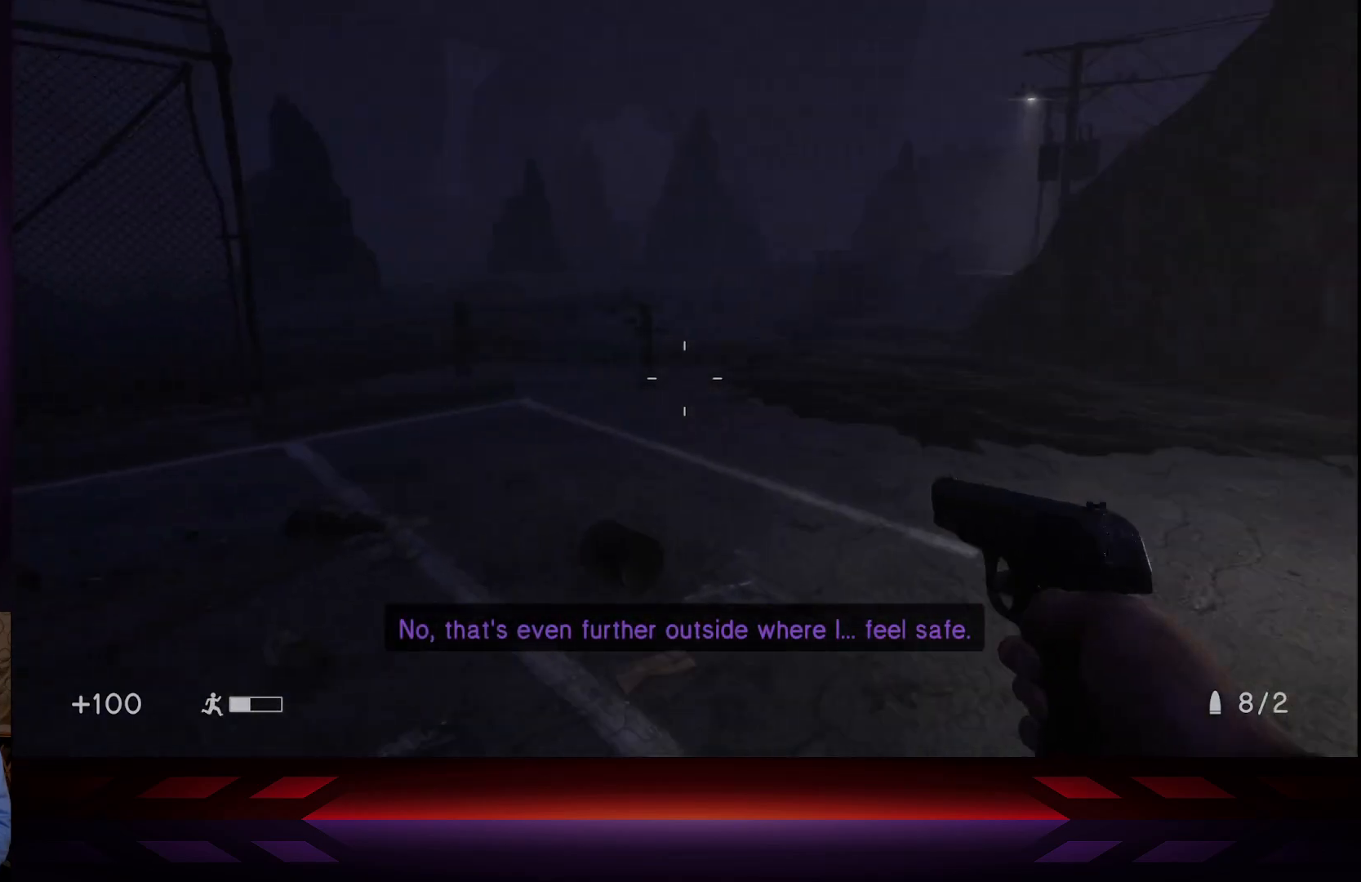
{"buttons": [], "left_stick": "up", "right_stick": "center", "events": [[350, "right_stick", "down"], [417, "right_stick", "center"]]}
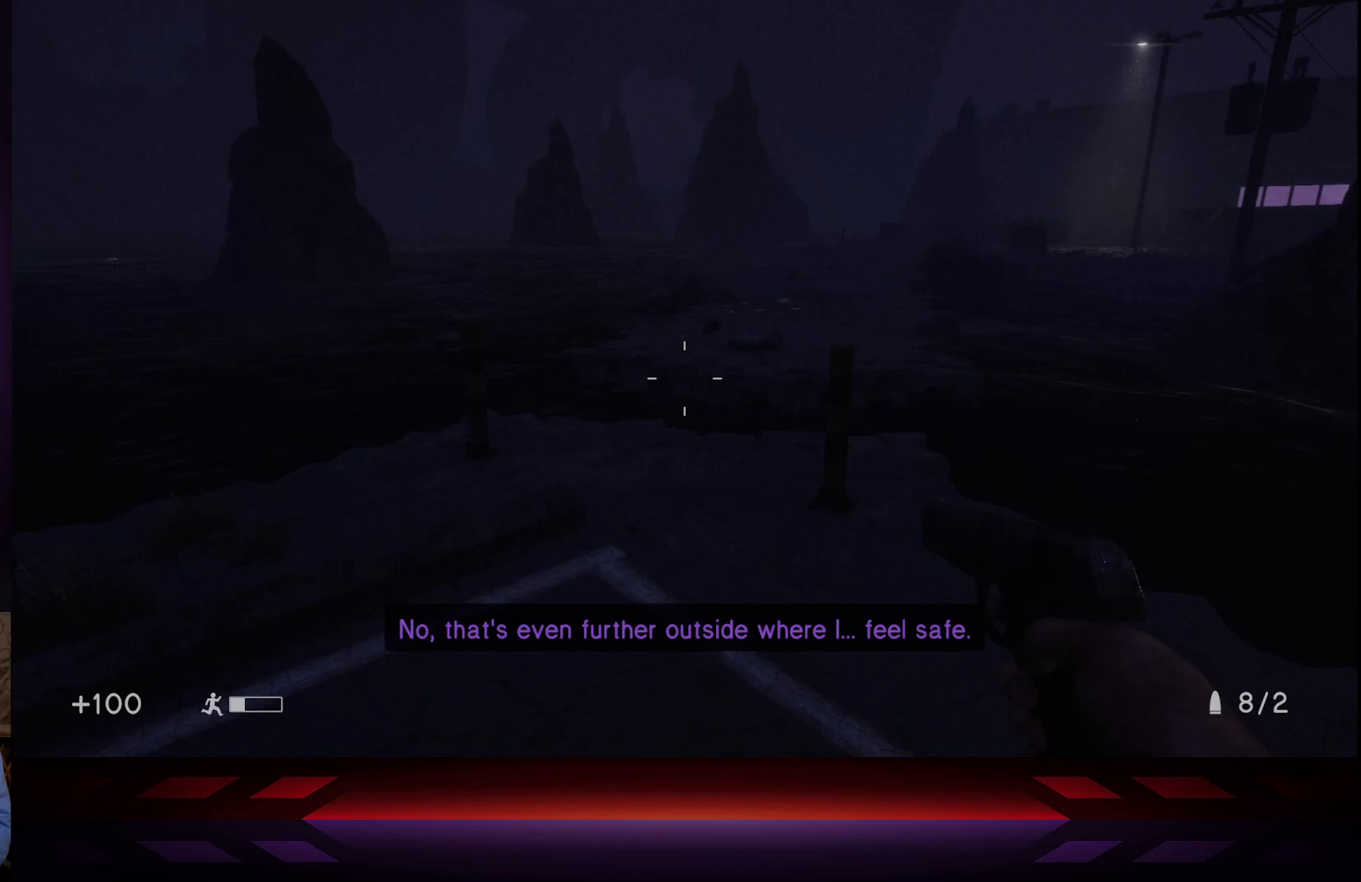
{"buttons": [], "left_stick": "up", "right_stick": "center", "events": []}
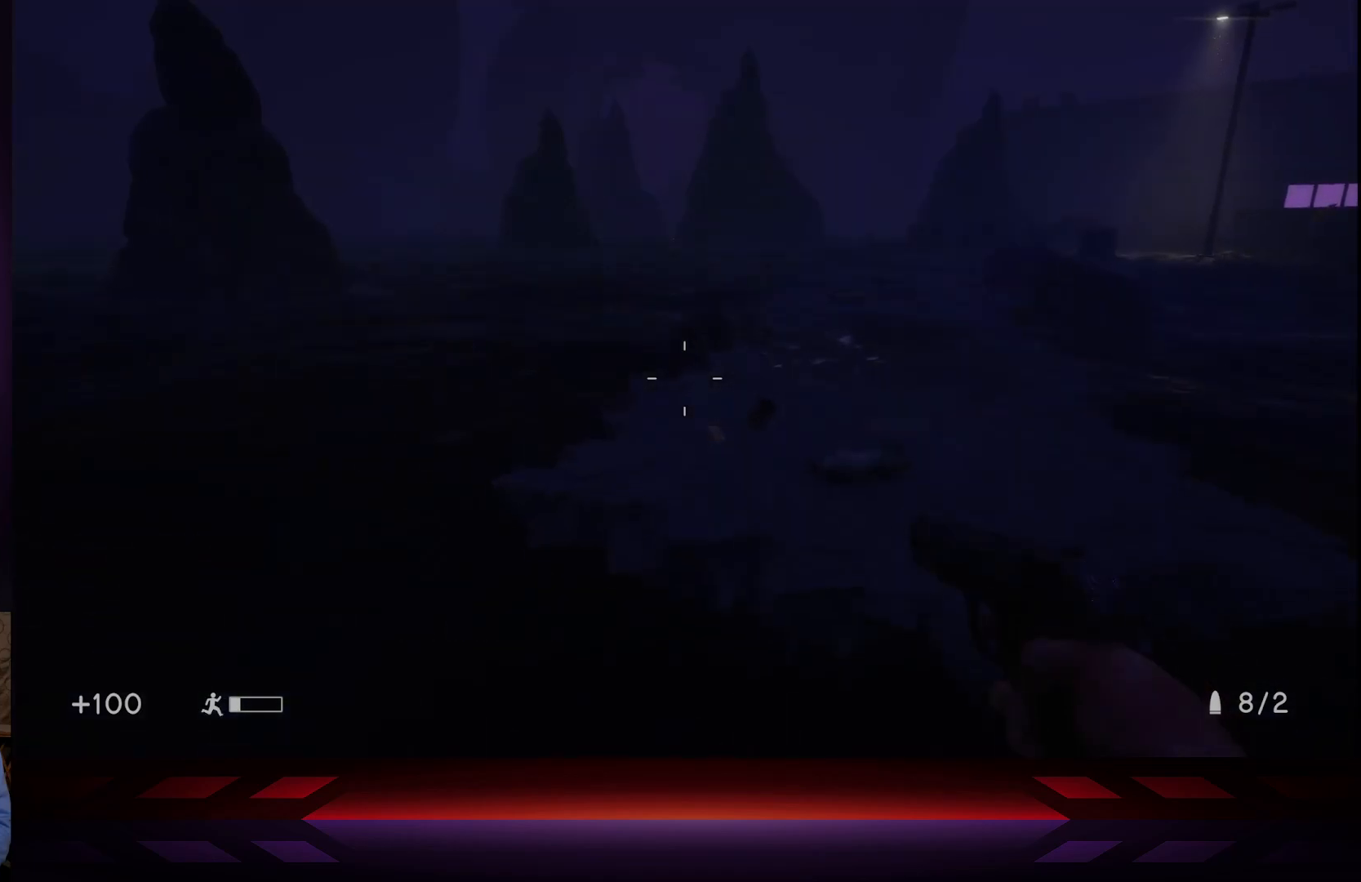
{"buttons": [], "left_stick": "up", "right_stick": "right", "events": [[83, "A", "down"], [300, "A", "up"], [500, "right_stick", "right"]]}
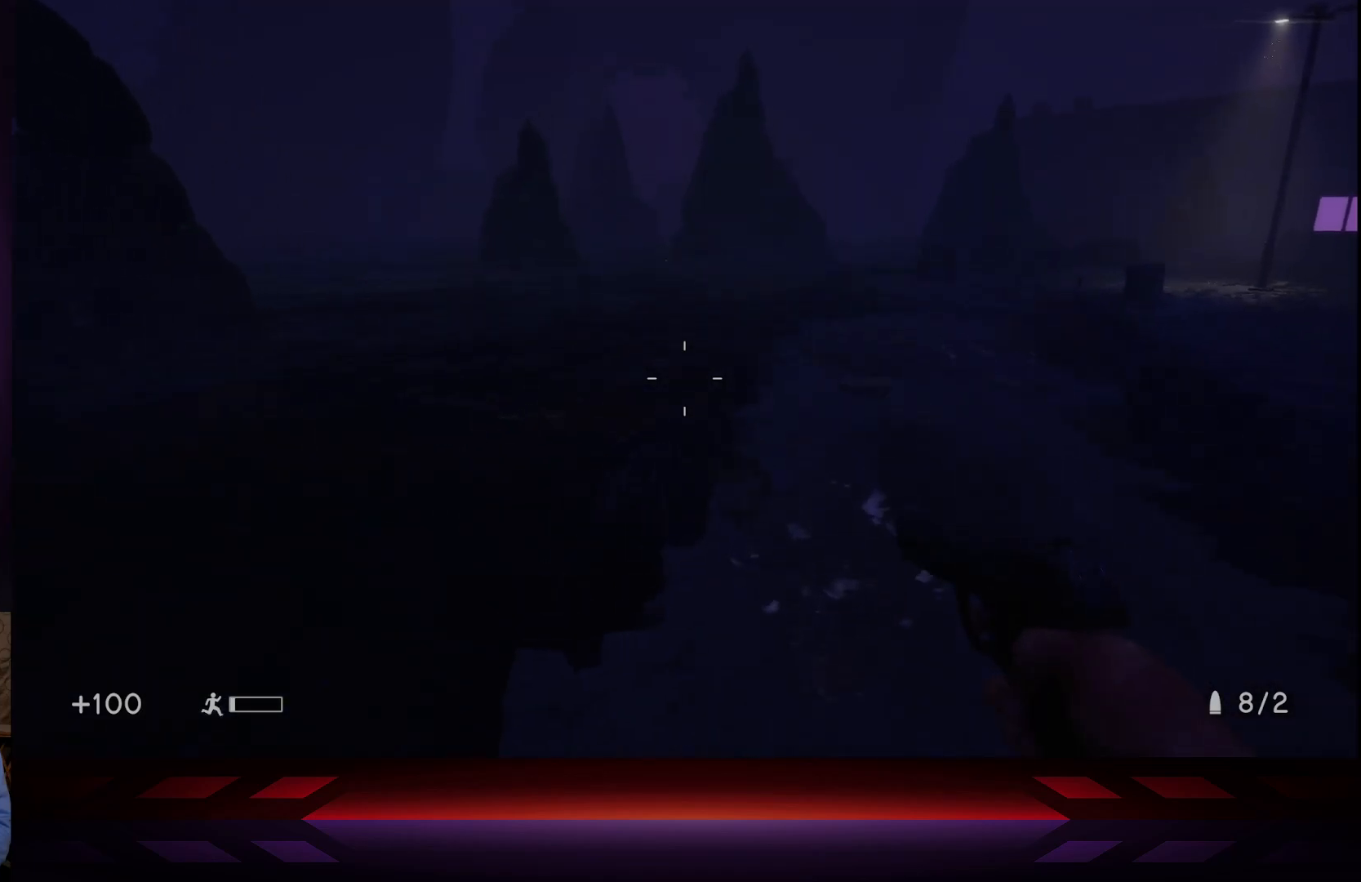
{"buttons": [], "left_stick": "up", "right_stick": "center", "events": [[167, "right_stick", "center"]]}
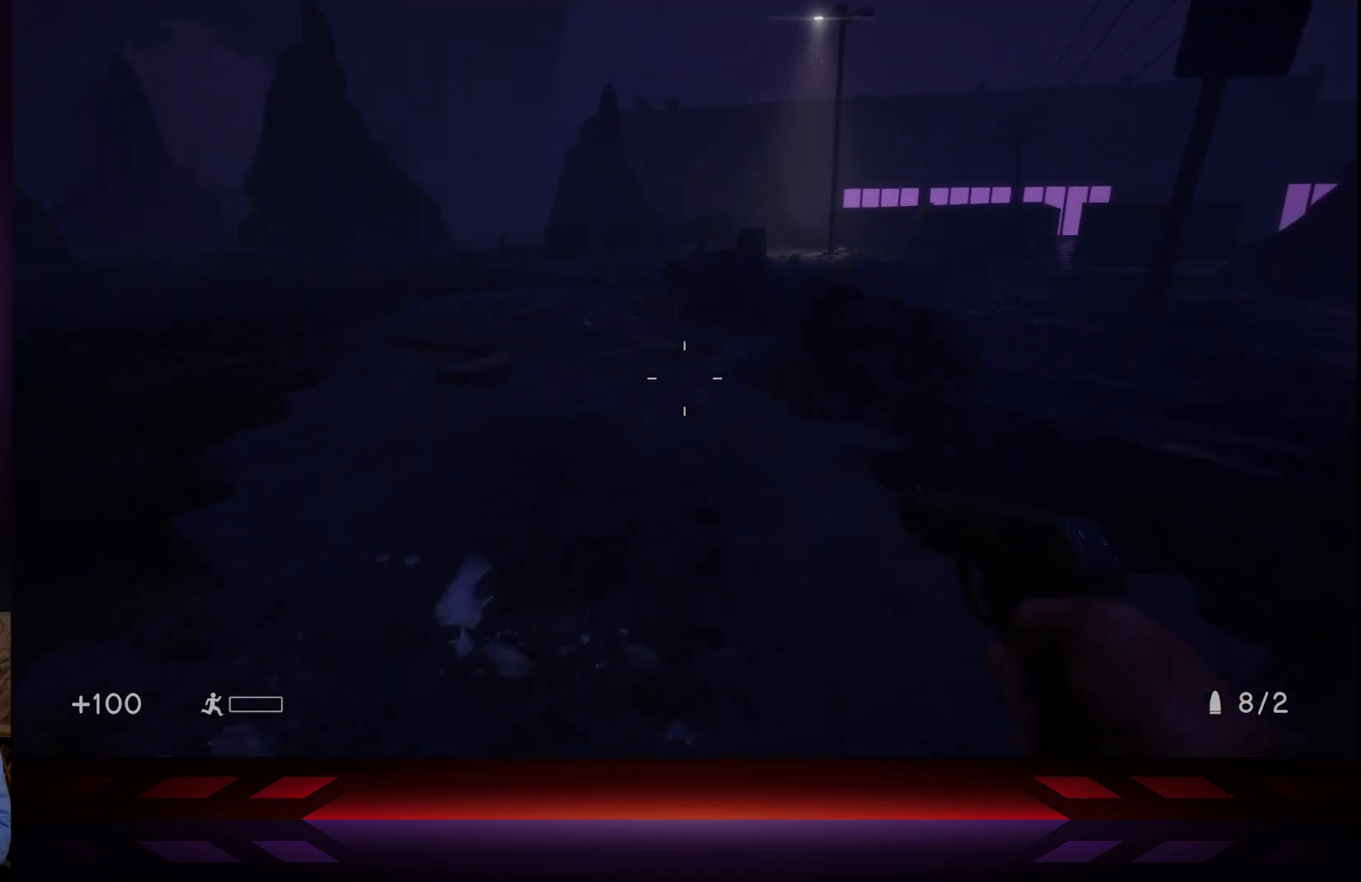
{"buttons": [], "left_stick": "up", "right_stick": "center", "events": []}
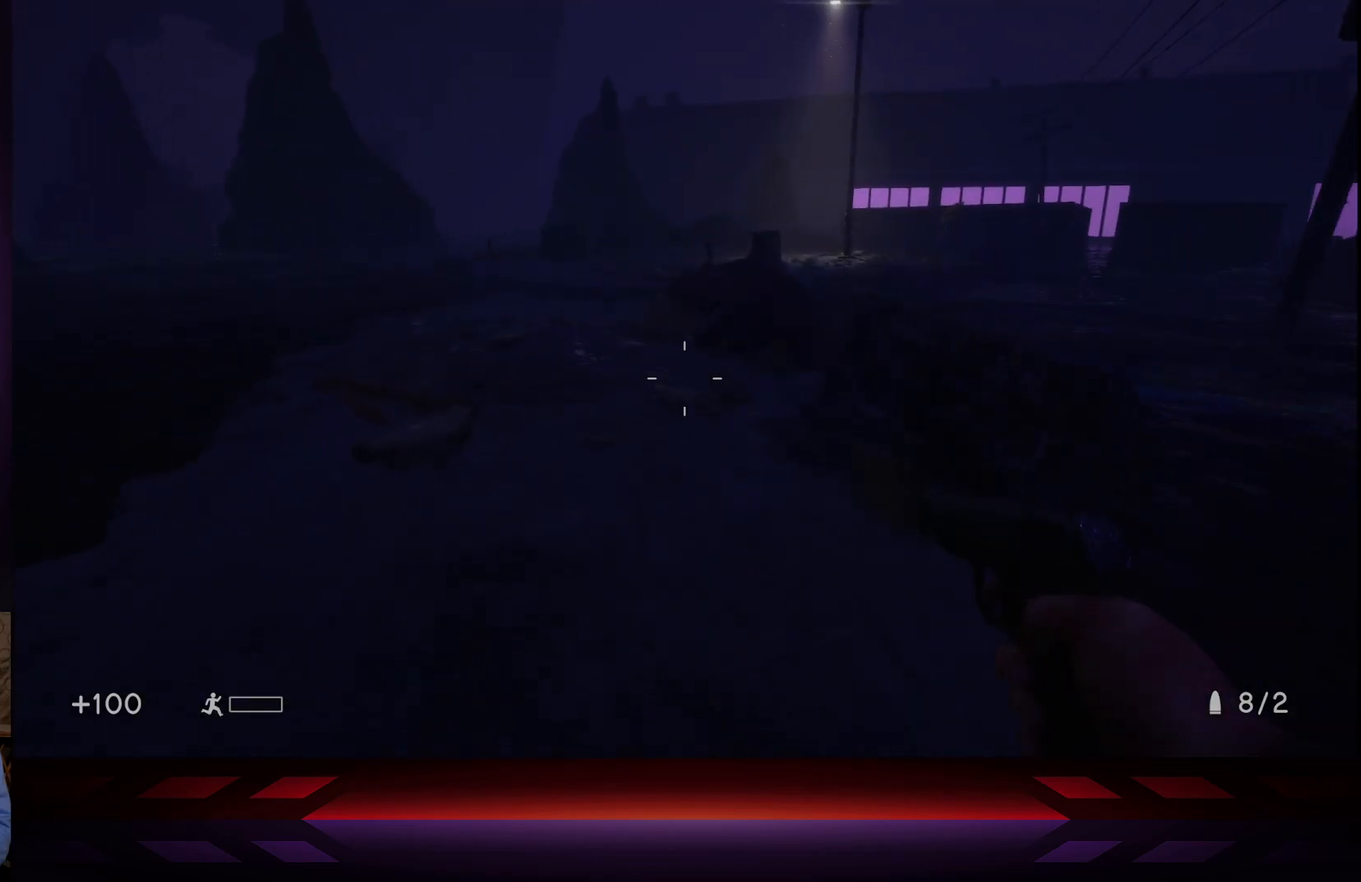
{"buttons": [], "left_stick": "up", "right_stick": "center", "events": []}
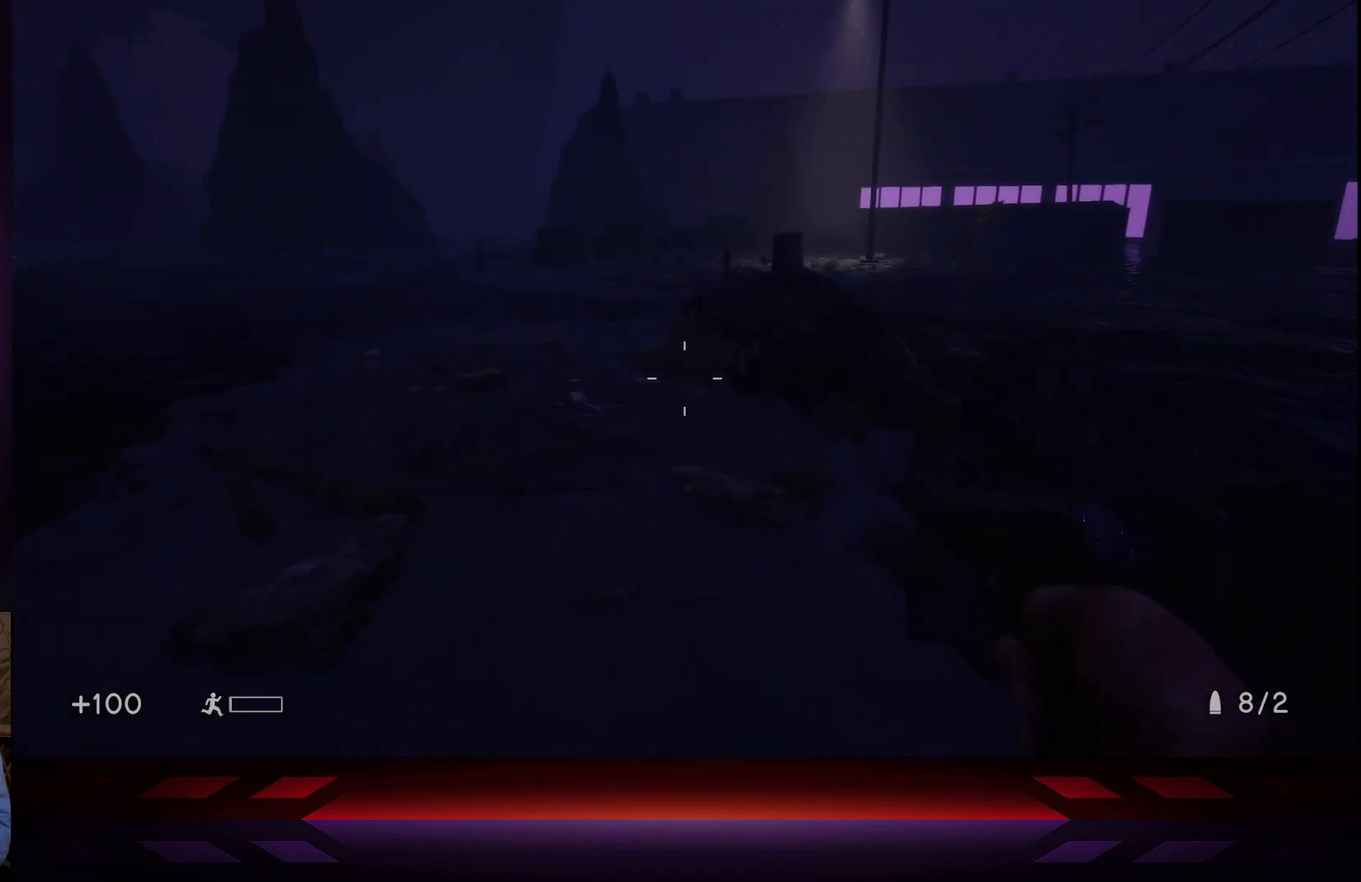
{"buttons": [], "left_stick": "up-left", "right_stick": "center", "events": [[300, "left_stick", "up-left"]]}
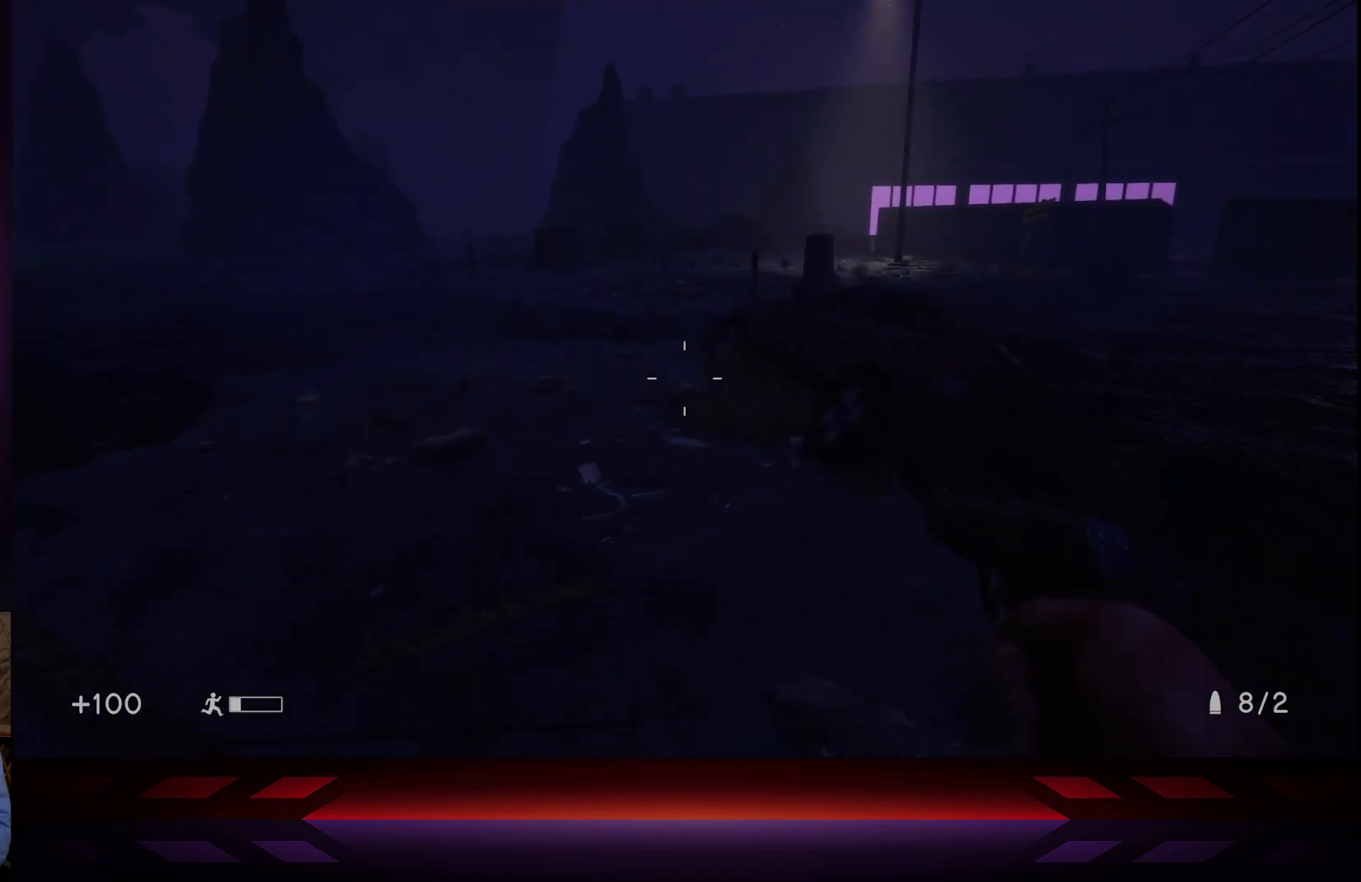
{"buttons": [], "left_stick": "up-left", "right_stick": "center", "events": []}
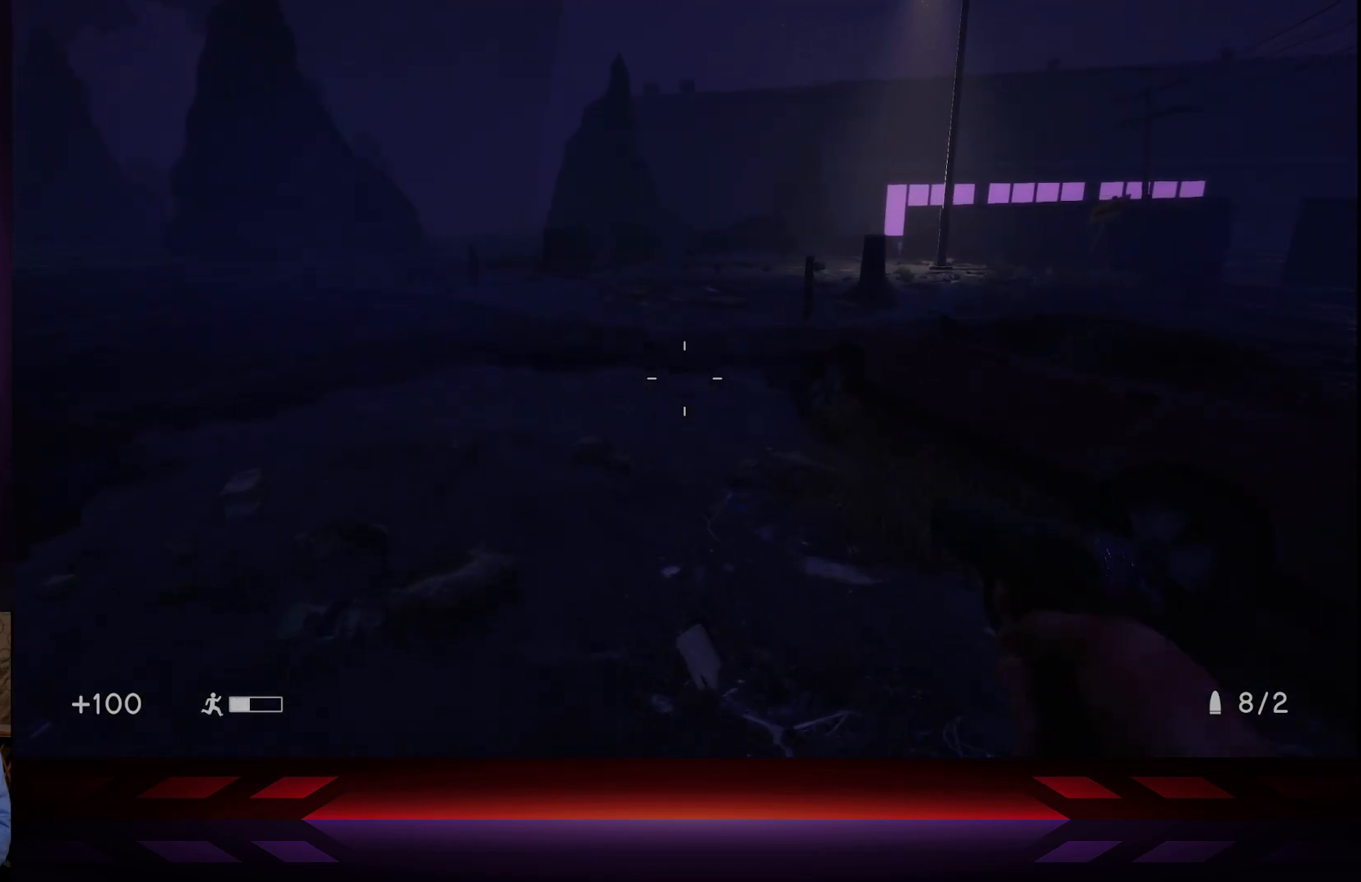
{"buttons": [], "left_stick": "down", "right_stick": "center", "events": [[400, "left_stick", "down"]]}
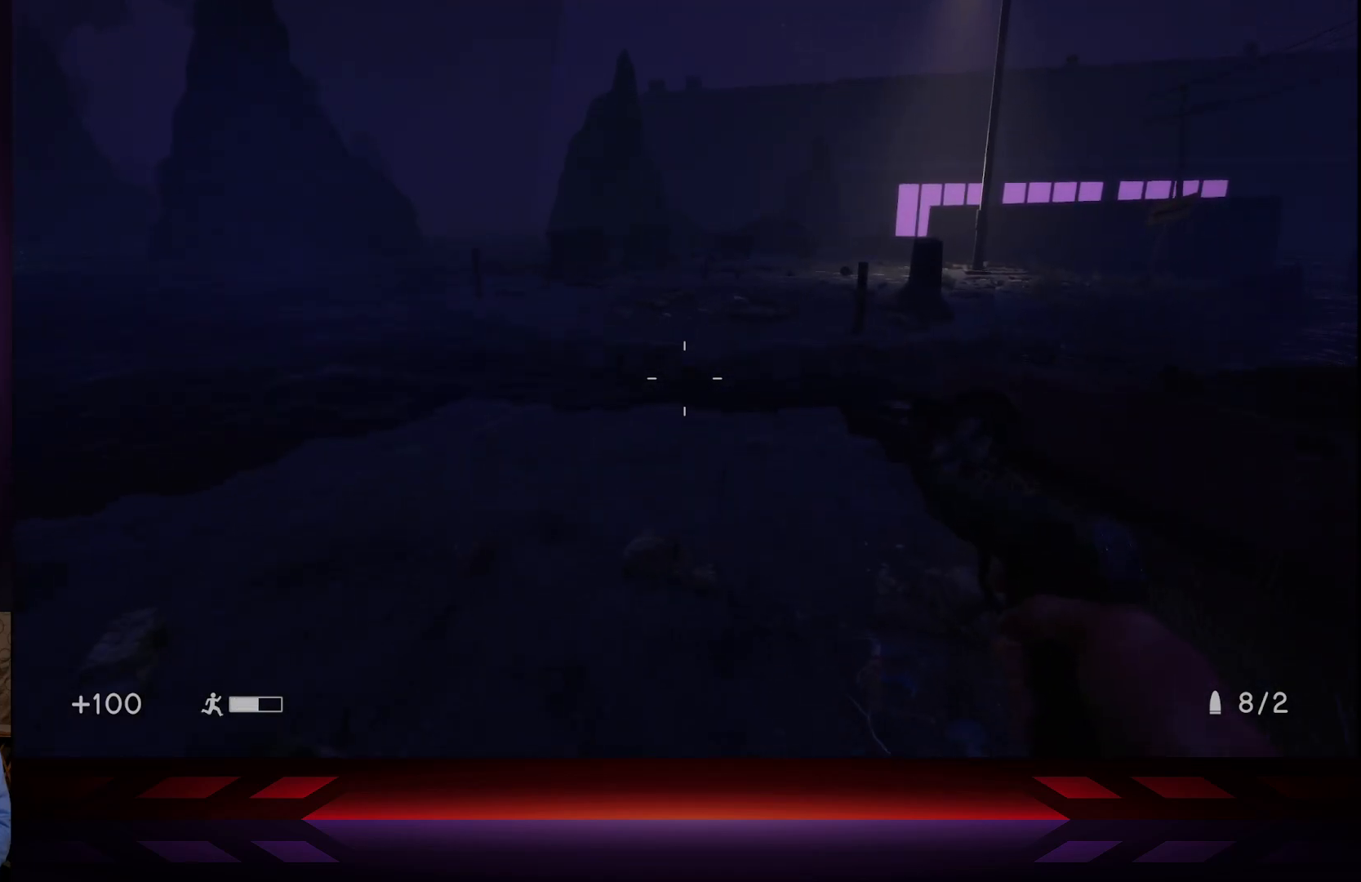
{"buttons": [], "left_stick": "up", "right_stick": "center", "events": [[383, "left_stick", "up"]]}
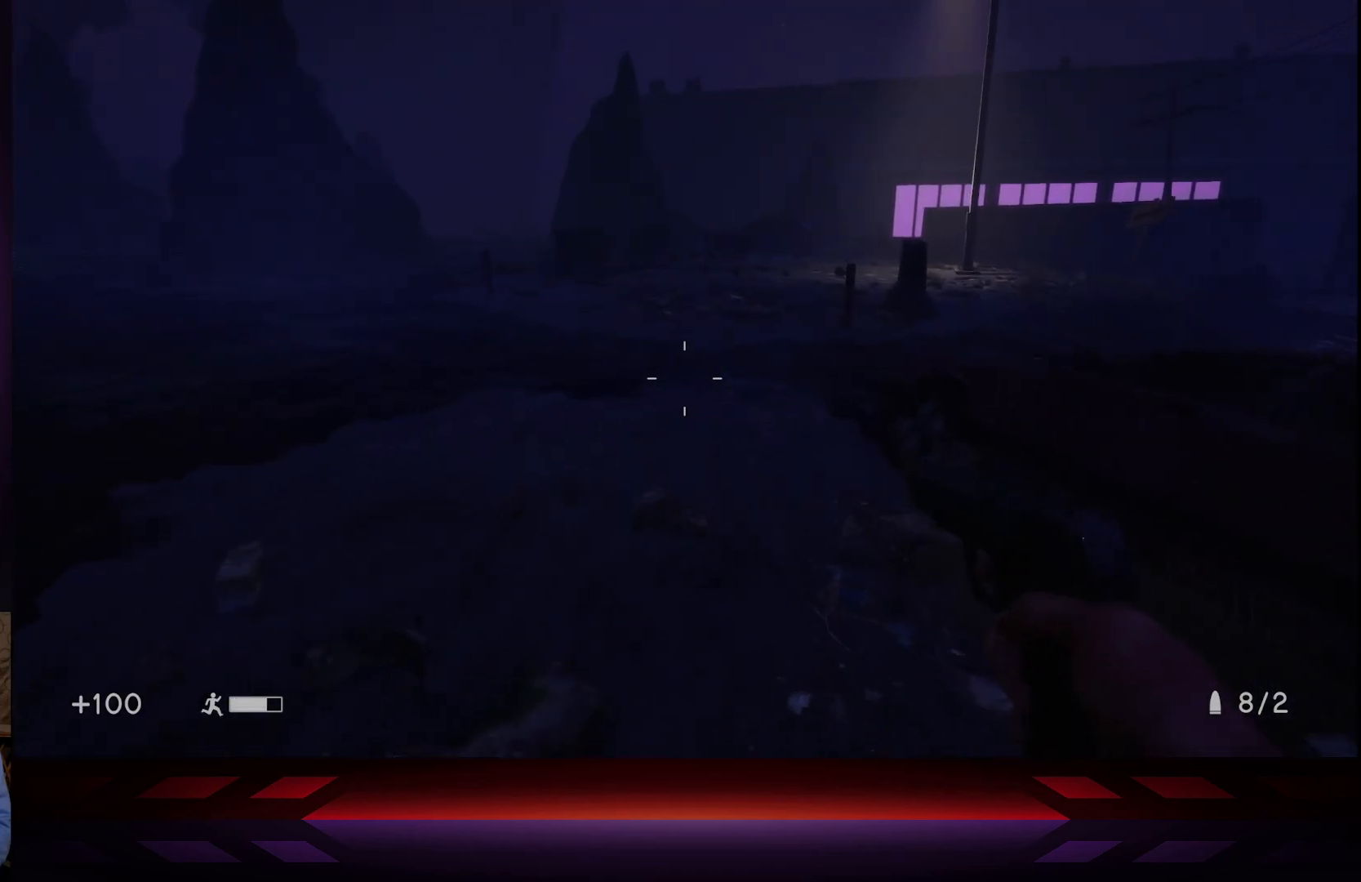
{"buttons": [], "left_stick": "down-right", "right_stick": "center", "events": [[250, "left_stick", "down"], [483, "left_stick", "down-right"]]}
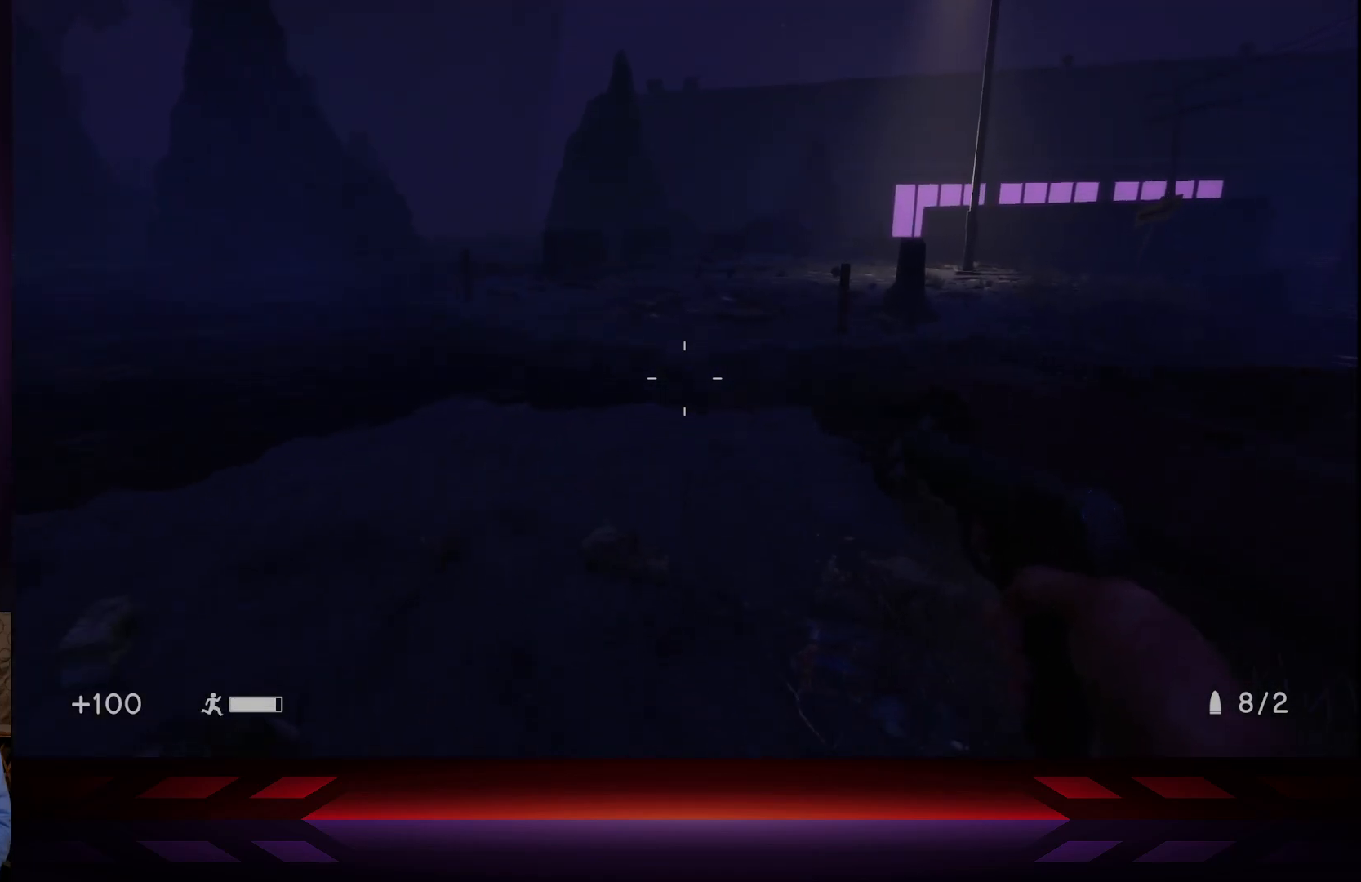
{"buttons": ["L3"], "left_stick": "up", "right_stick": "center", "events": [[17, "left_stick", "down"], [50, "left_stick", "up"], [367, "L3", "down"]]}
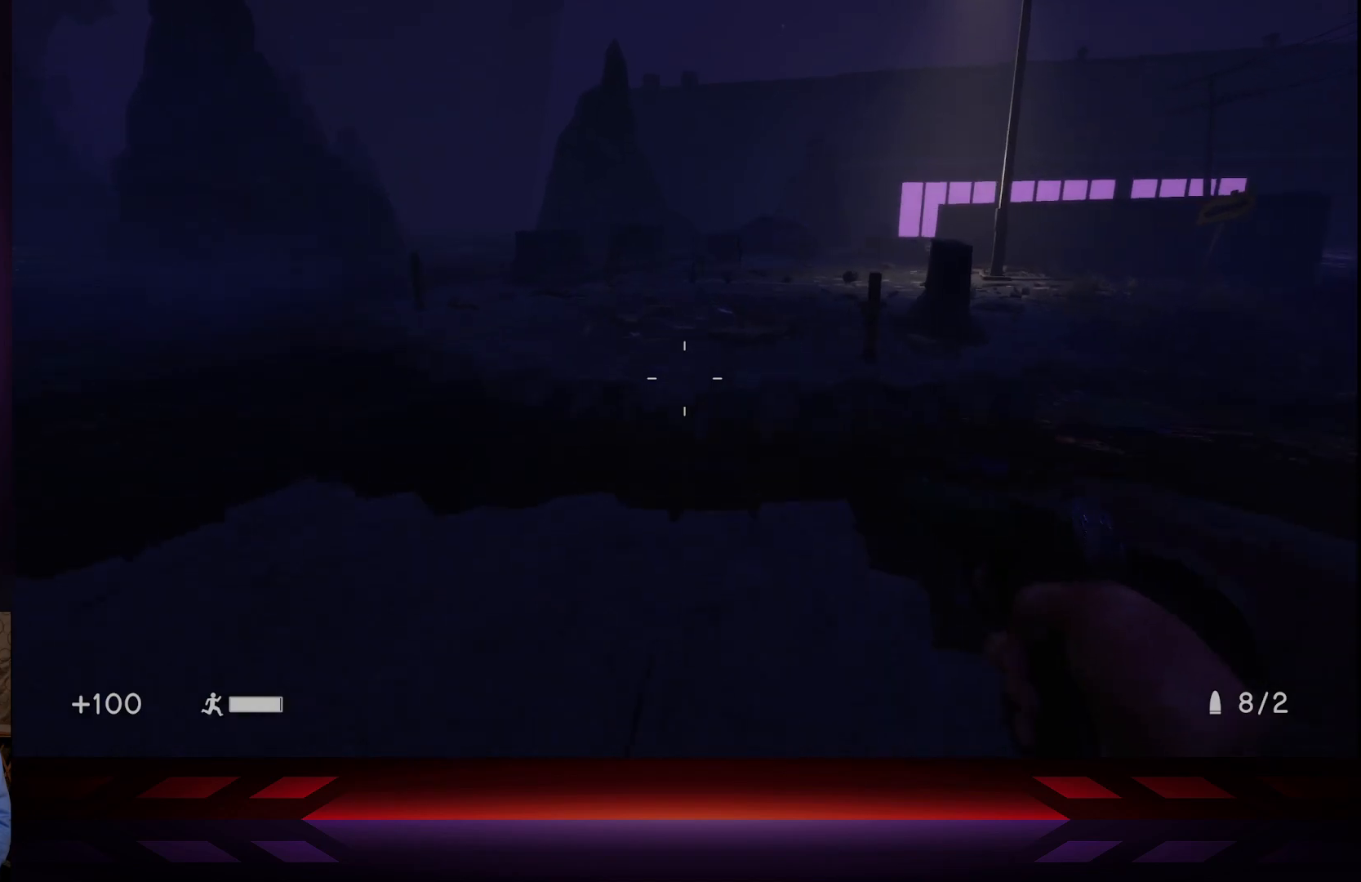
{"buttons": ["A"], "left_stick": "up", "right_stick": "center", "events": [[83, "L3", "up"], [333, "A", "down"]]}
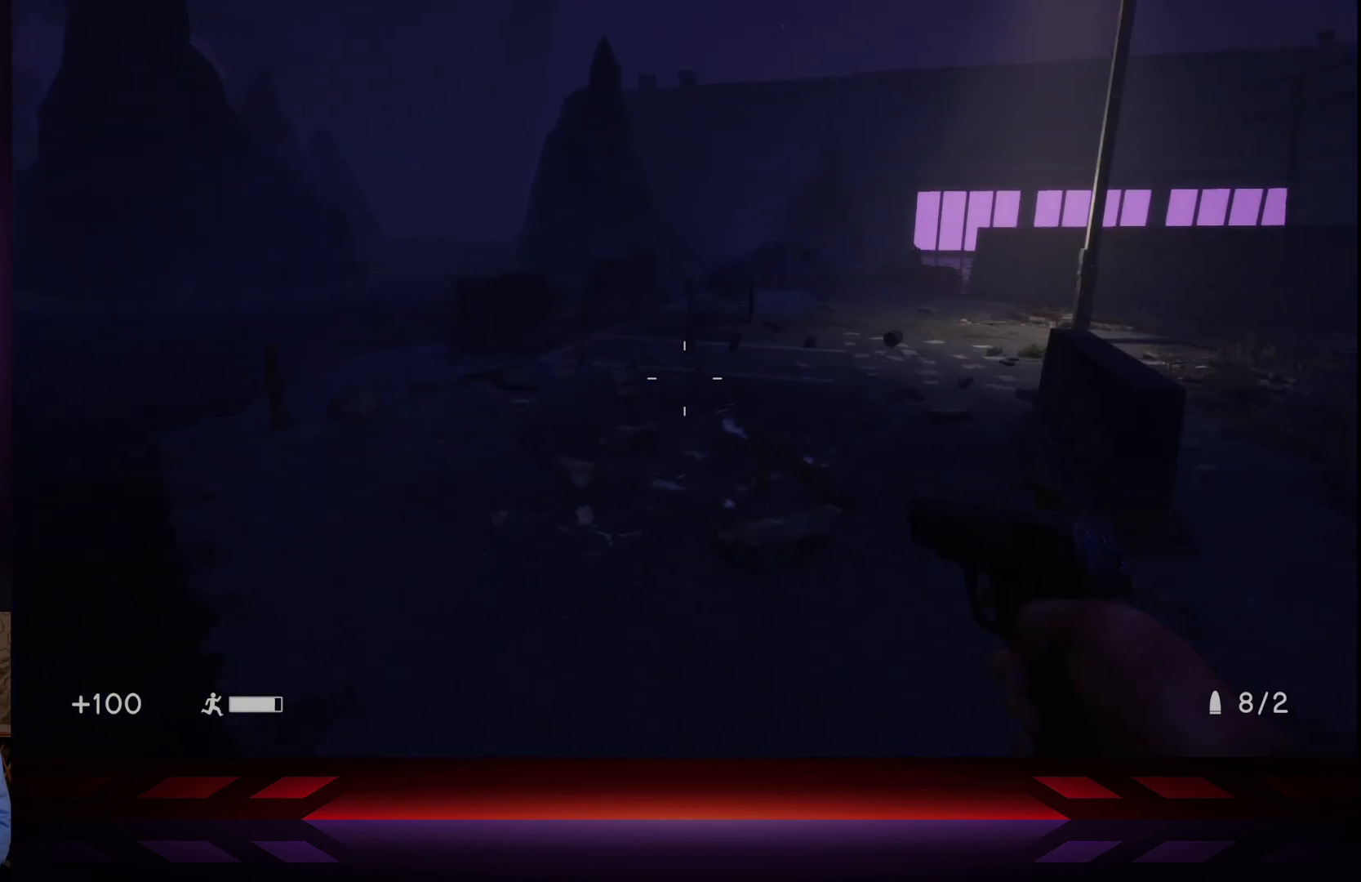
{"buttons": [], "left_stick": "up", "right_stick": "center", "events": [[17, "A", "up"], [233, "right_stick", "right"], [450, "right_stick", "center"]]}
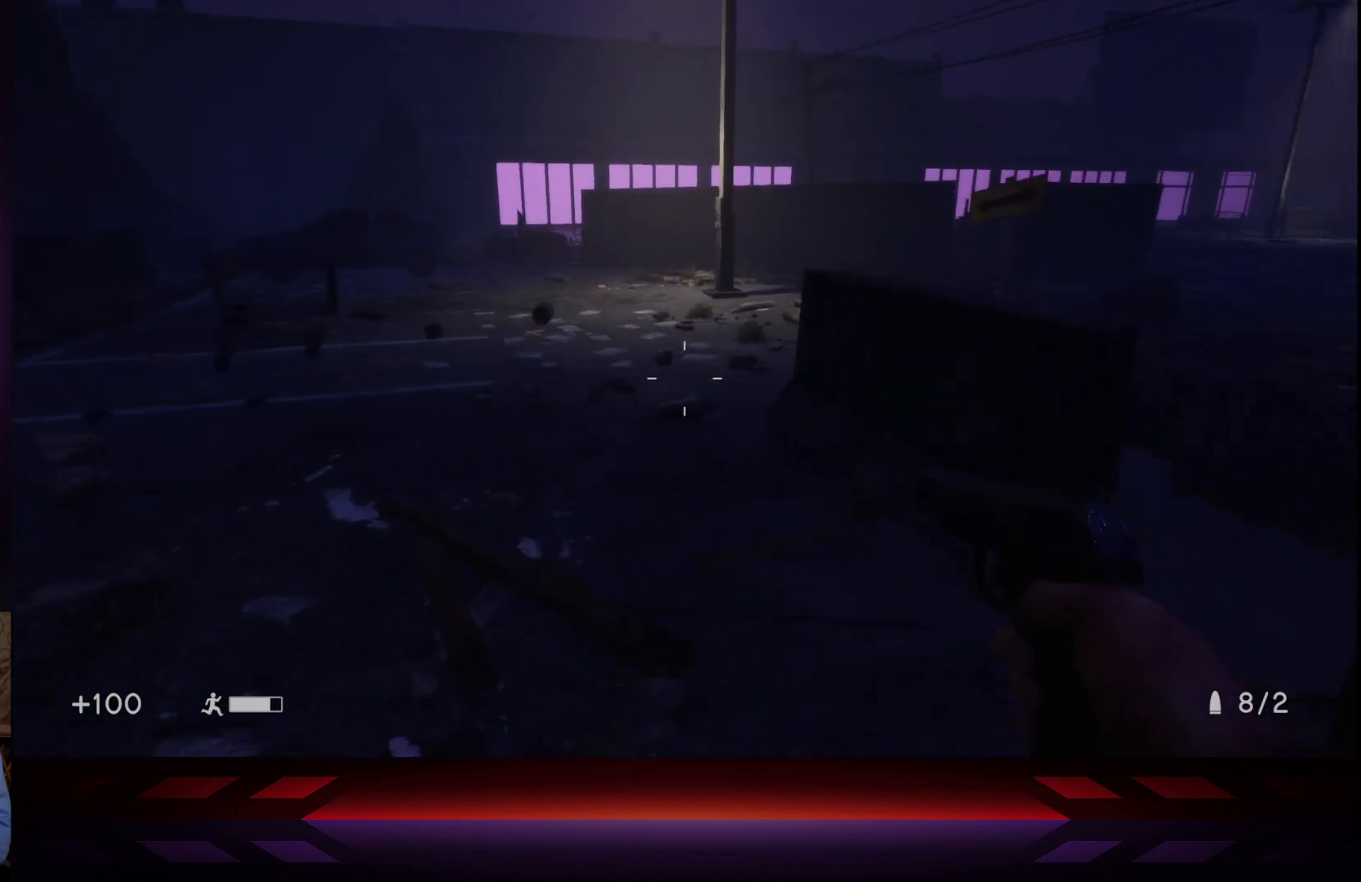
{"buttons": [], "left_stick": "up", "right_stick": "left", "events": [[483, "right_stick", "left"]]}
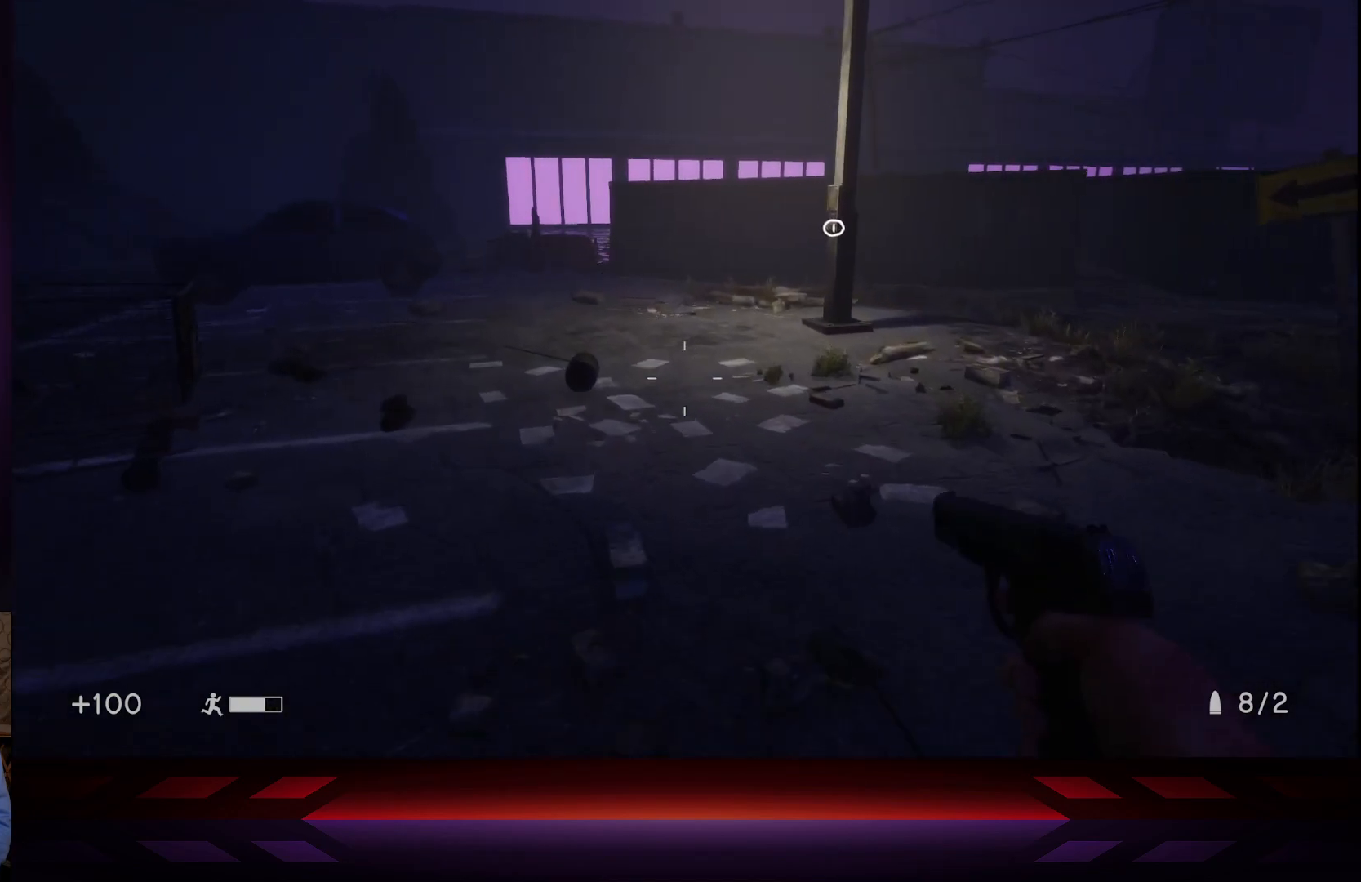
{"buttons": [], "left_stick": "up", "right_stick": "right", "events": [[200, "right_stick", "center"], [283, "right_stick", "right"]]}
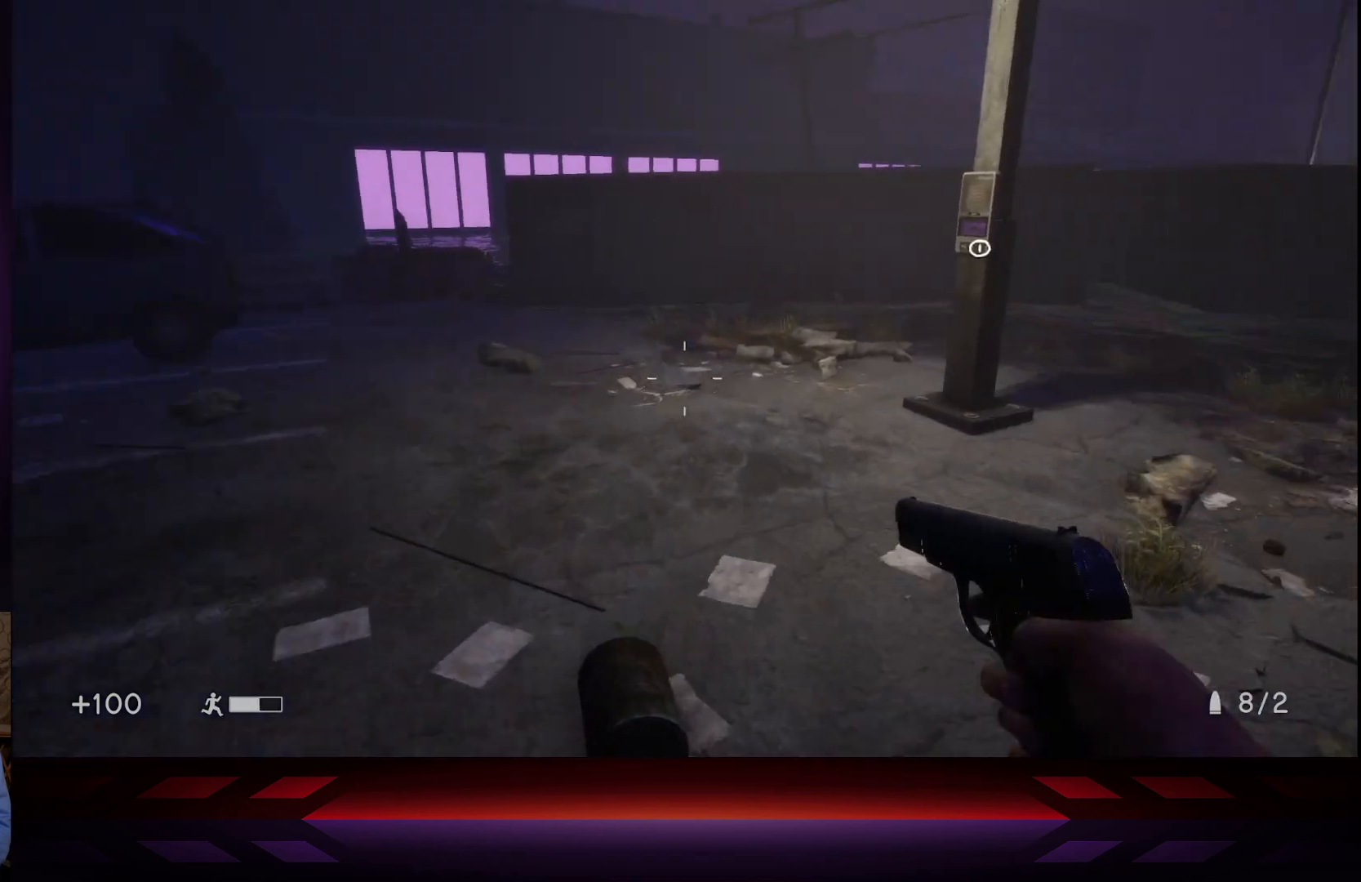
{"buttons": [], "left_stick": "center", "right_stick": "center", "events": [[150, "right_stick", "center"], [433, "left_stick", "center"]]}
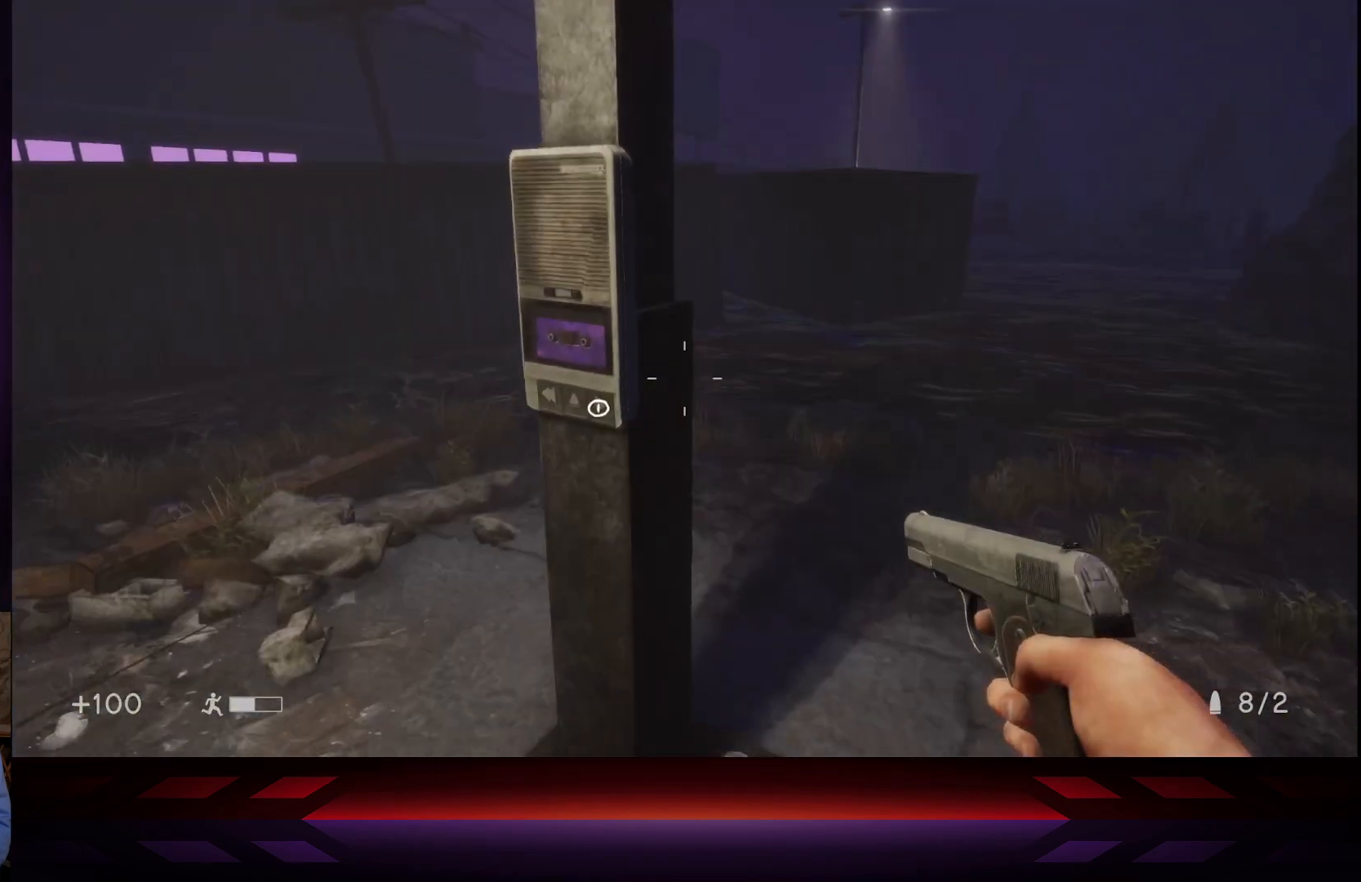
{"buttons": ["X"], "left_stick": "center", "right_stick": "center", "events": [[17, "X", "down"], [200, "X", "up"], [217, "left_stick", "left"], [367, "left_stick", "center"], [400, "X", "down"]]}
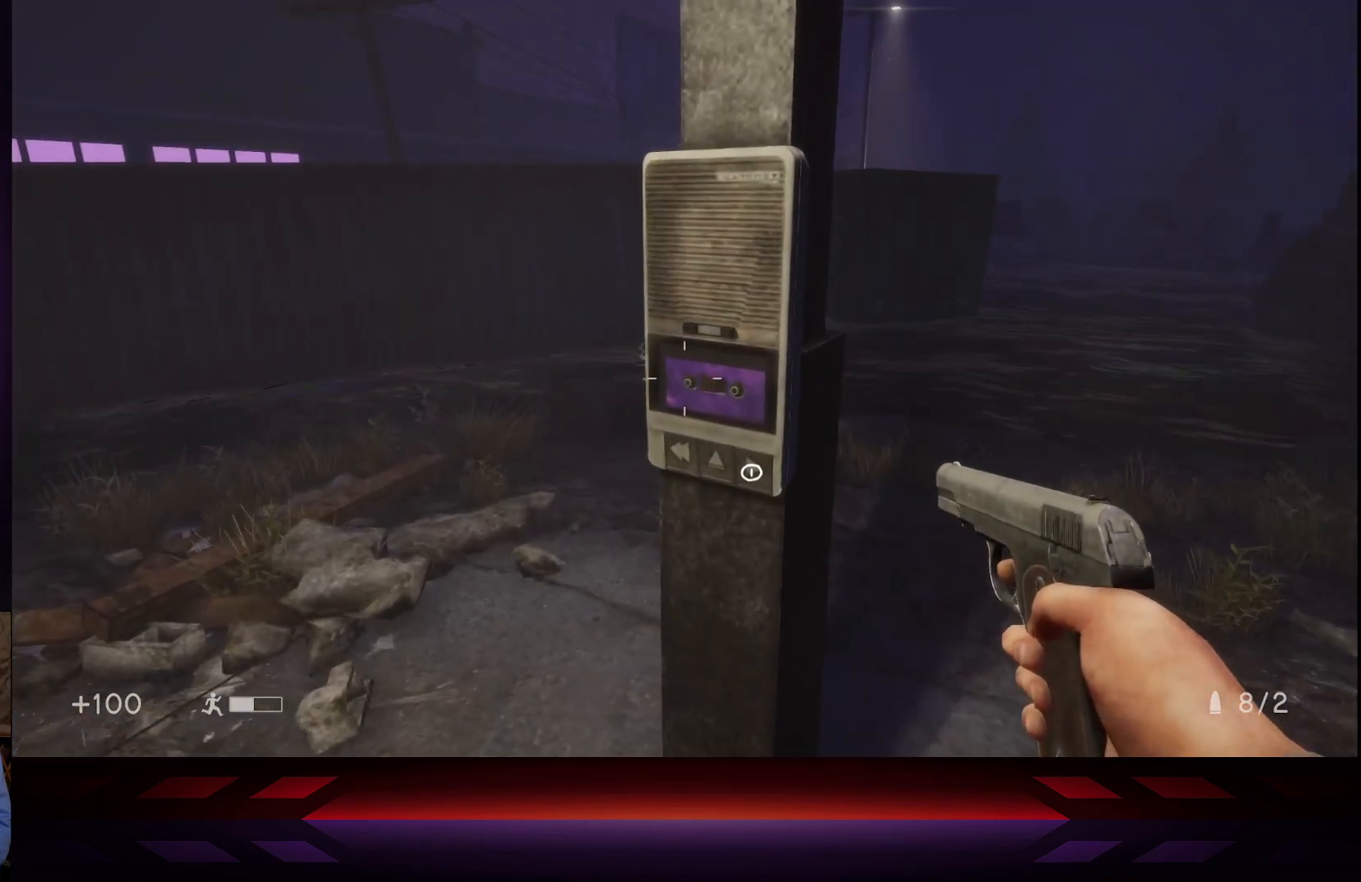
{"buttons": [], "left_stick": "center", "right_stick": "down", "events": [[67, "X", "up"], [433, "right_stick", "down"]]}